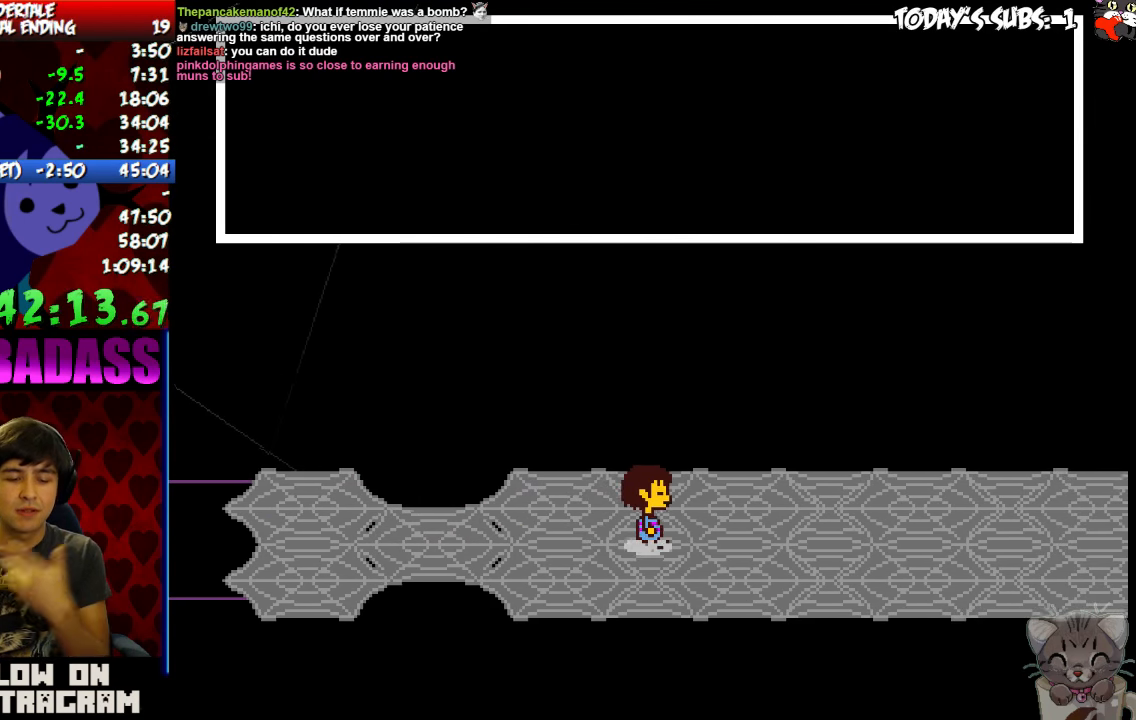
Gameplay with keyboard; each line is a JSON object with the keys held at the frame after it. "events" lists presses ("down") and releases ("up") of "c", "down", "escape", "left", "return", "right", "shift", "up", "x" and "z" between this image and that frame as [ms after this image, input, new state], when the widget could be followed in between. No other keys are recorded. Mouse input is not recorded.
{"keys": ["right"], "events": []}
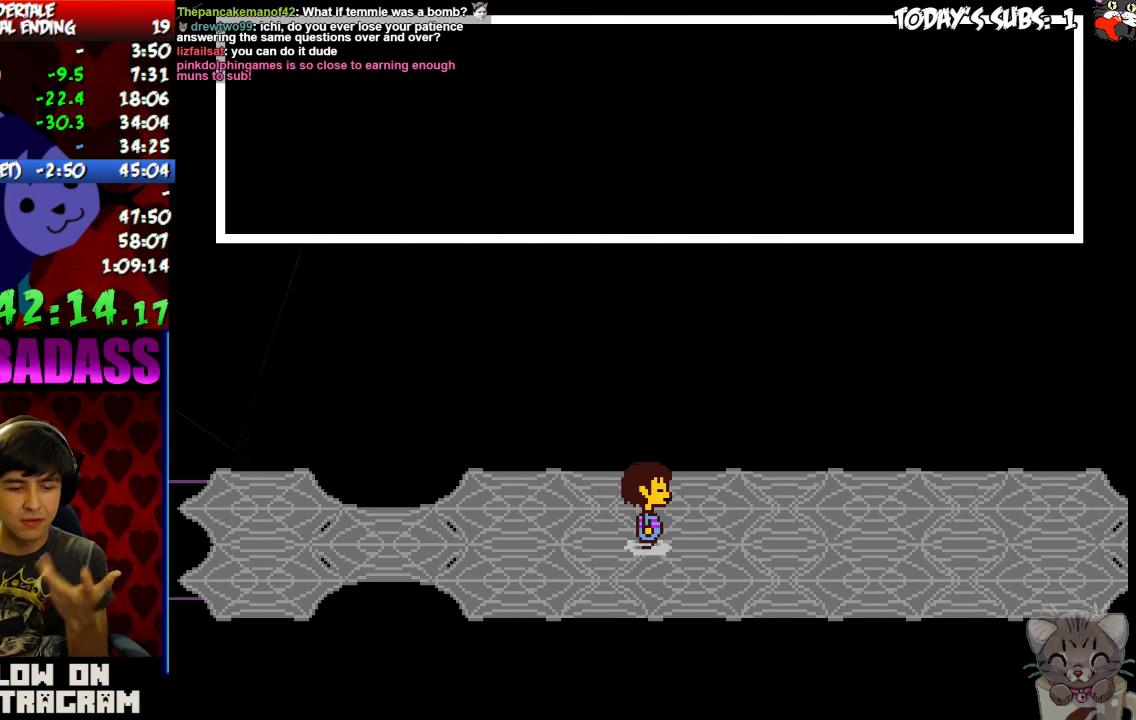
{"keys": ["right"], "events": []}
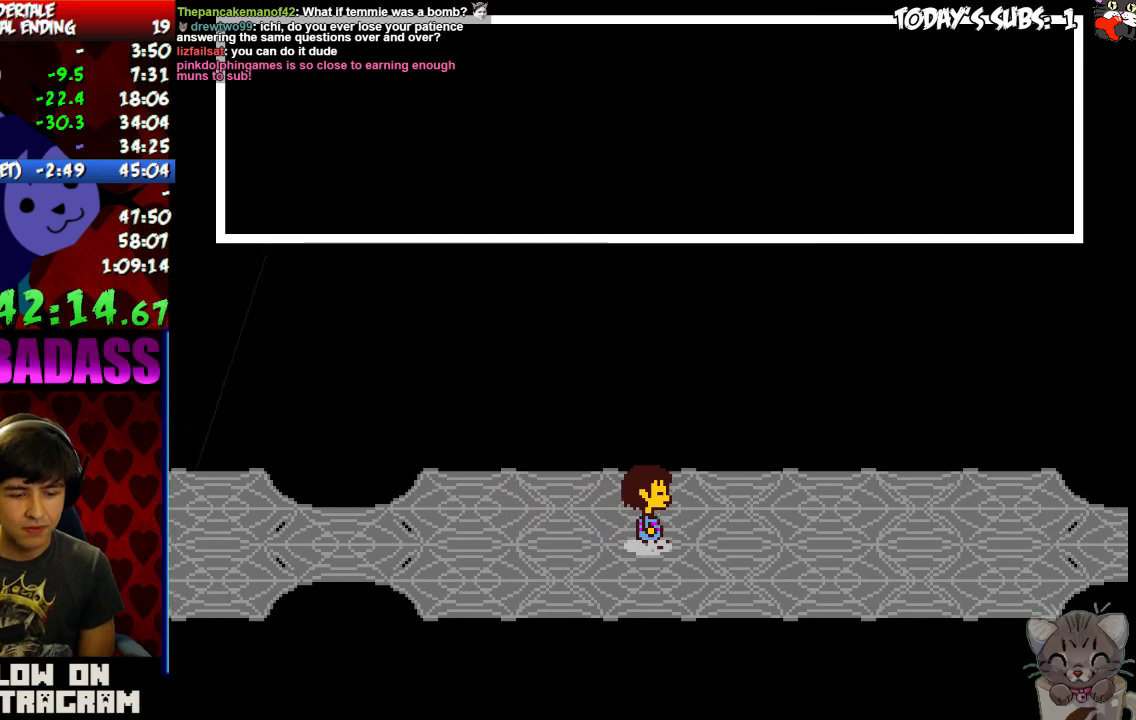
{"keys": ["right"], "events": []}
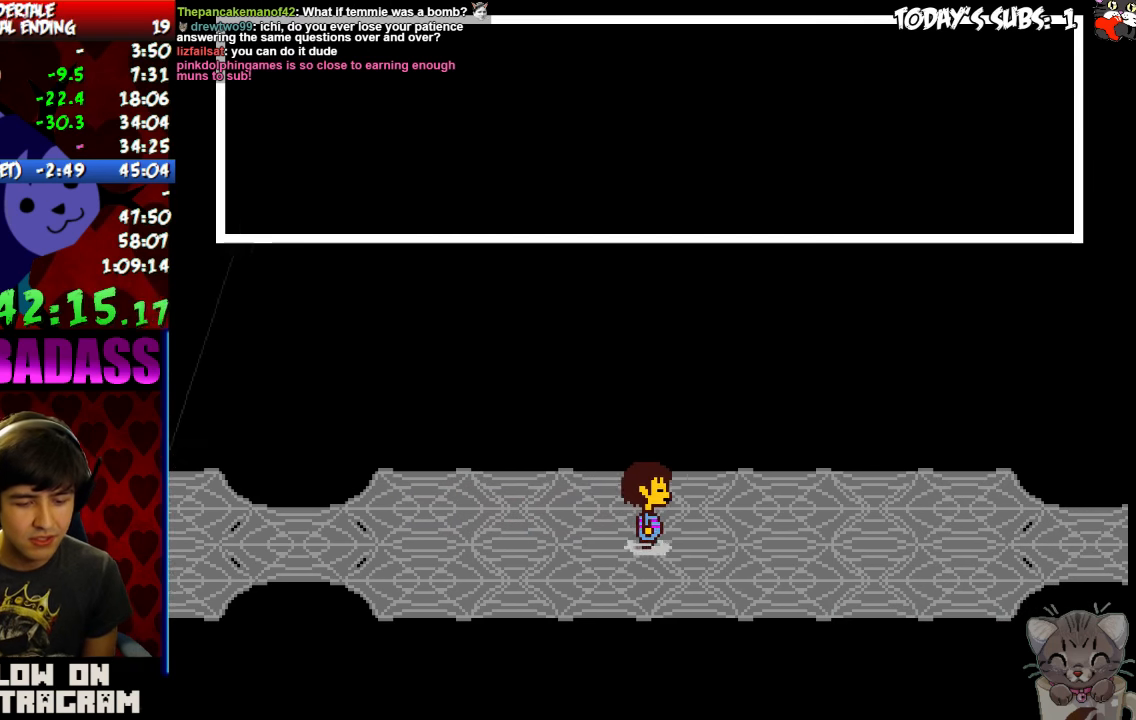
{"keys": ["right"]}
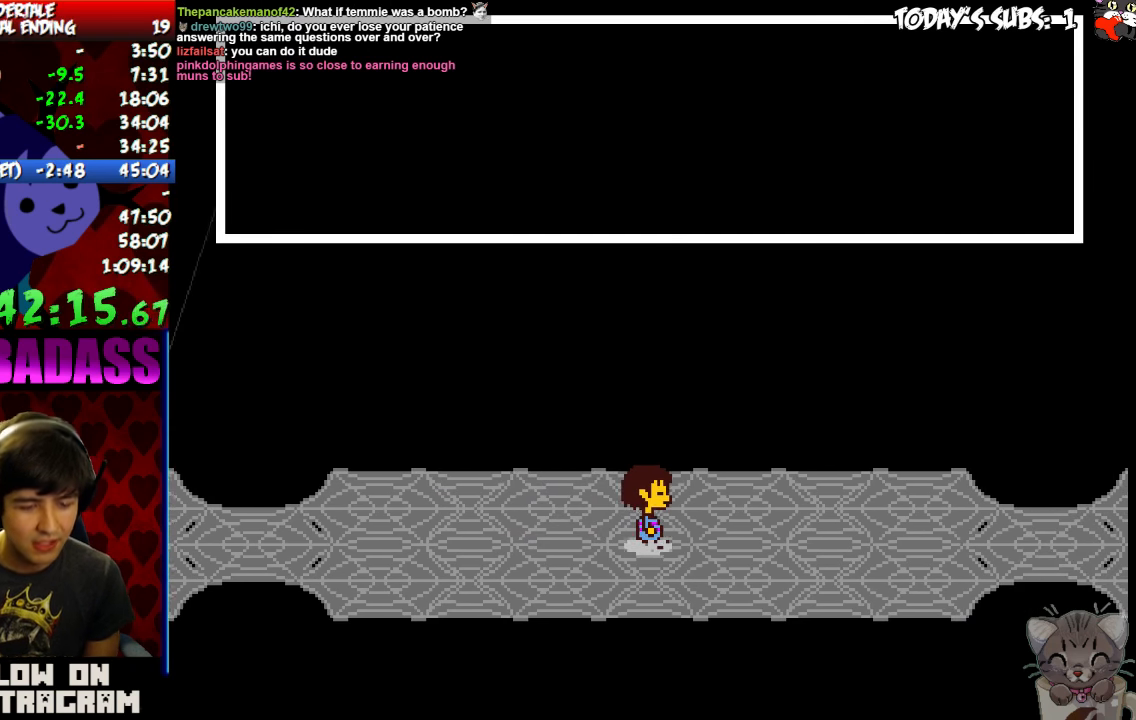
{"keys": ["right"], "events": []}
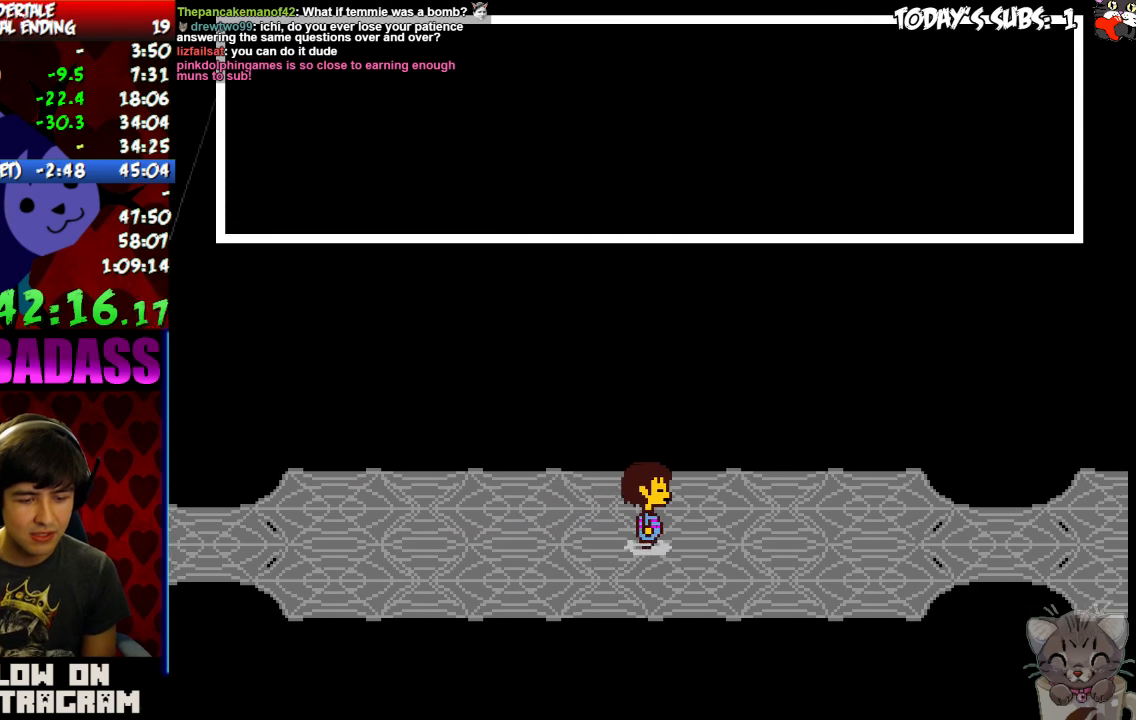
{"keys": ["right"], "events": []}
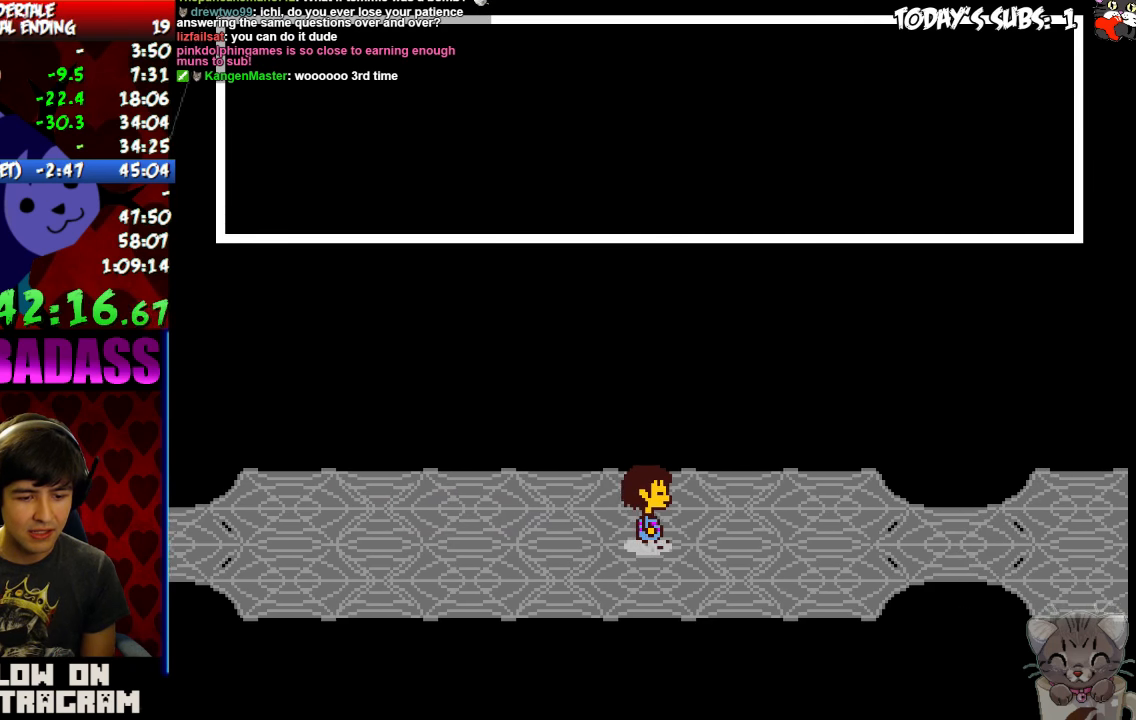
{"keys": ["right"], "events": []}
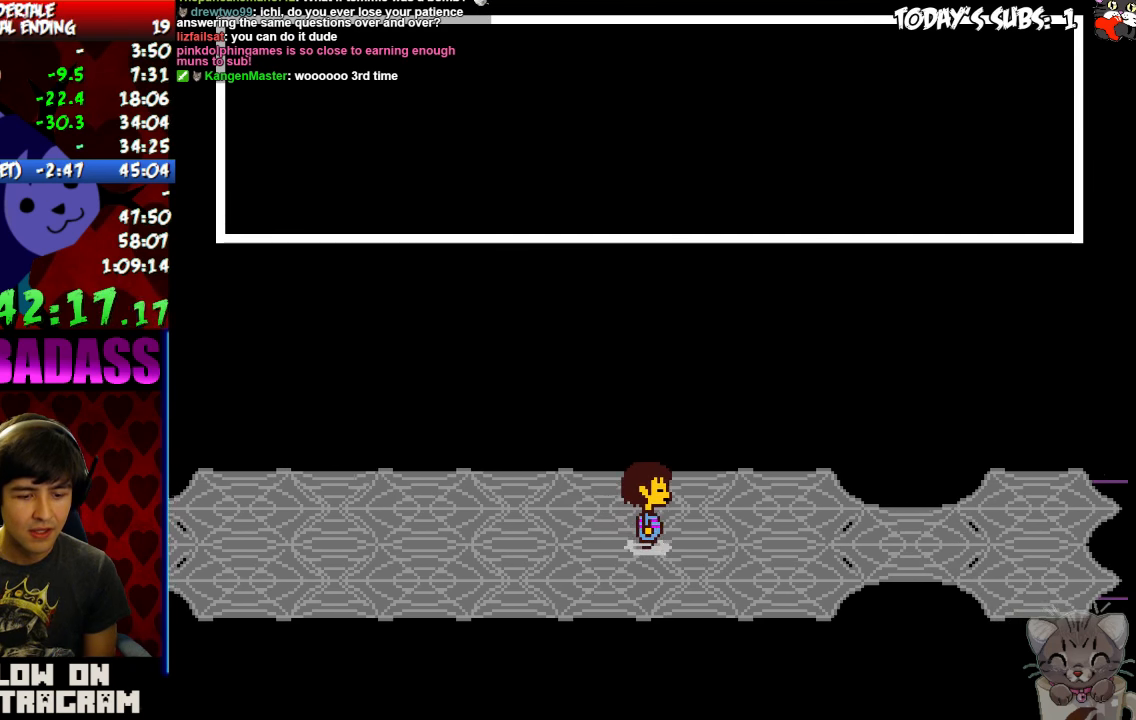
{"keys": ["right"], "events": []}
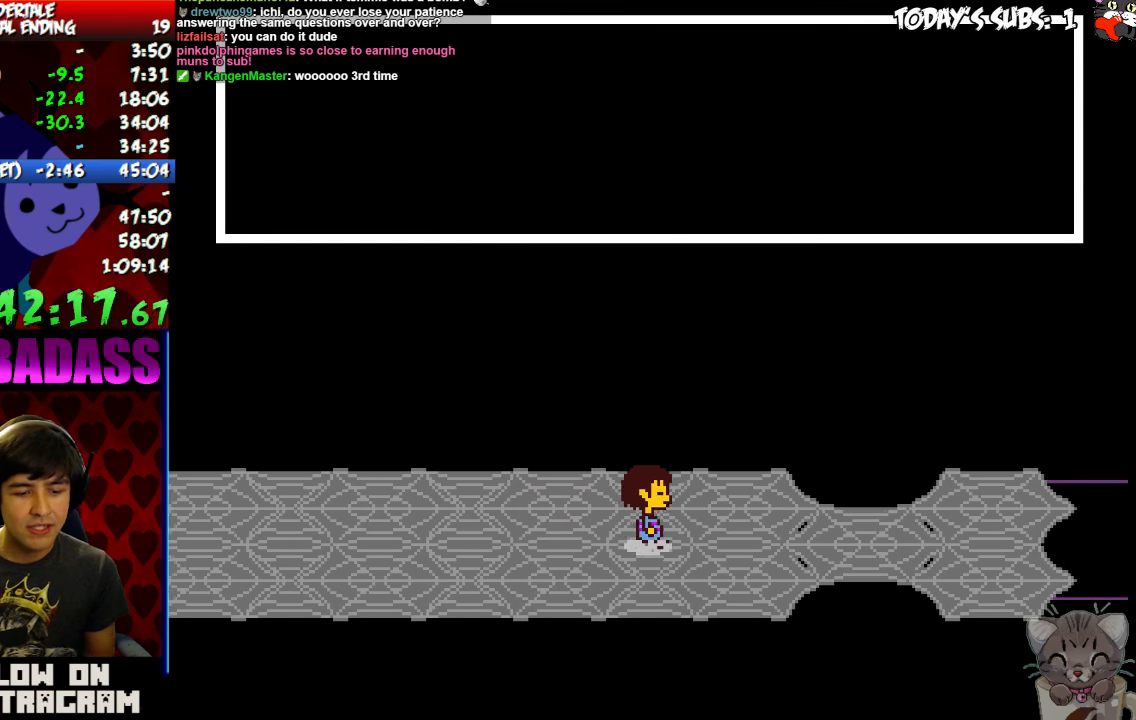
{"keys": ["right"]}
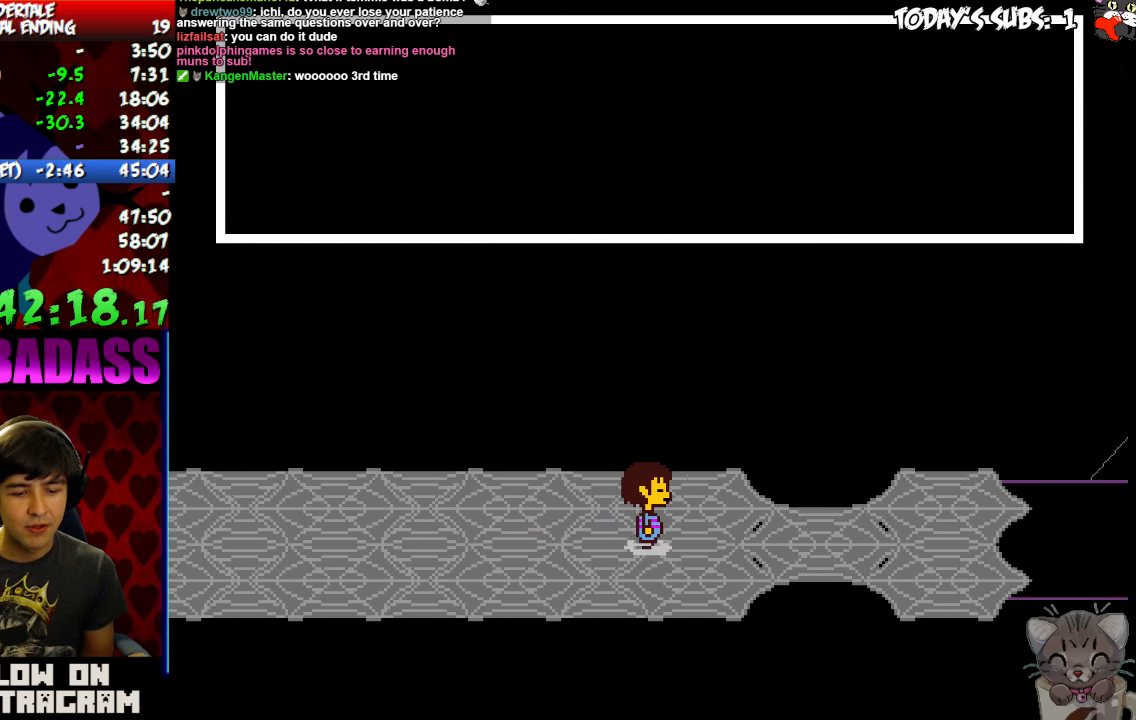
{"keys": ["right"], "events": []}
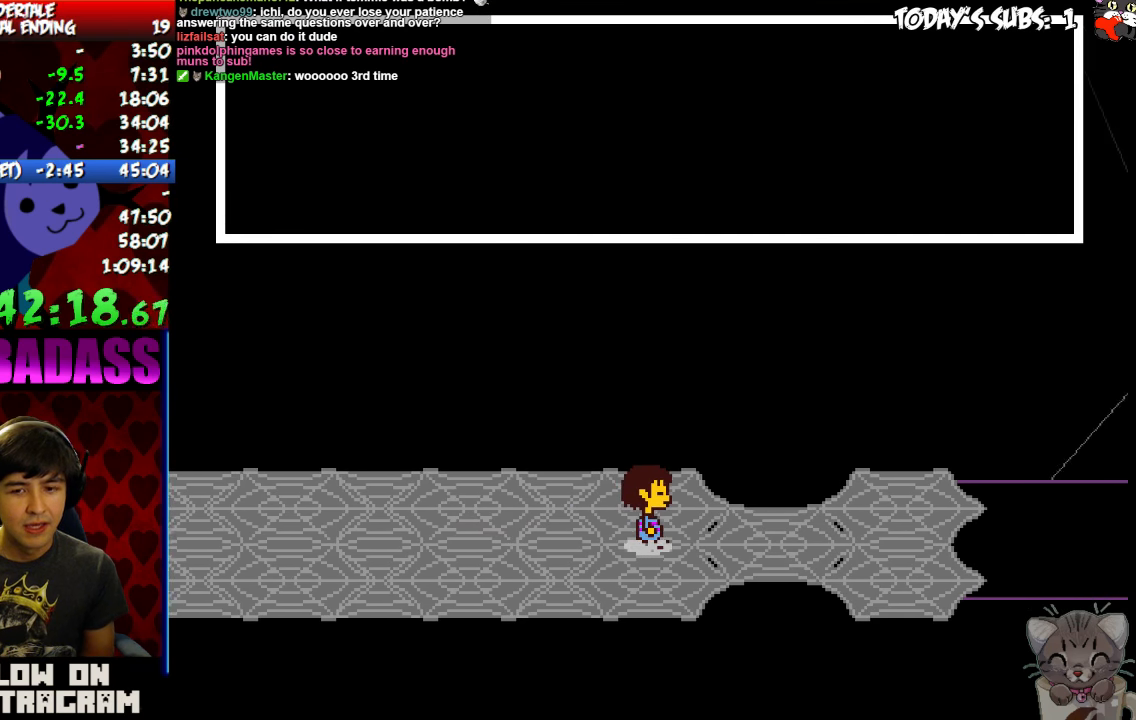
{"keys": ["right"], "events": []}
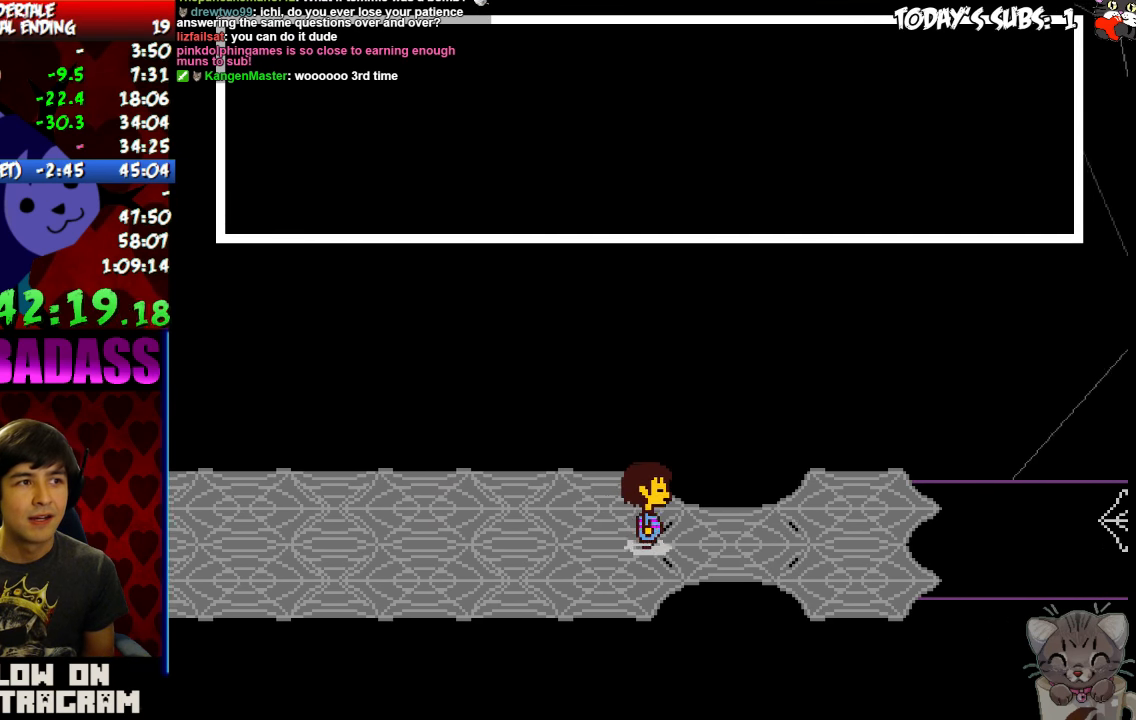
{"keys": ["right"], "events": []}
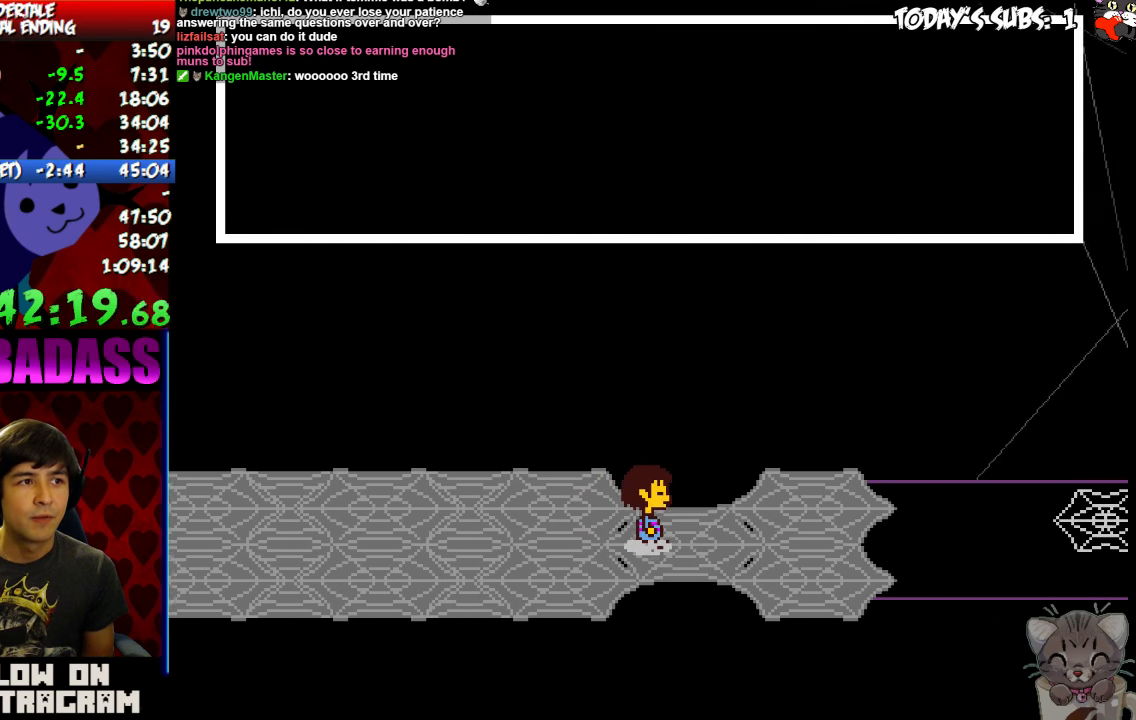
{"keys": ["right"], "events": []}
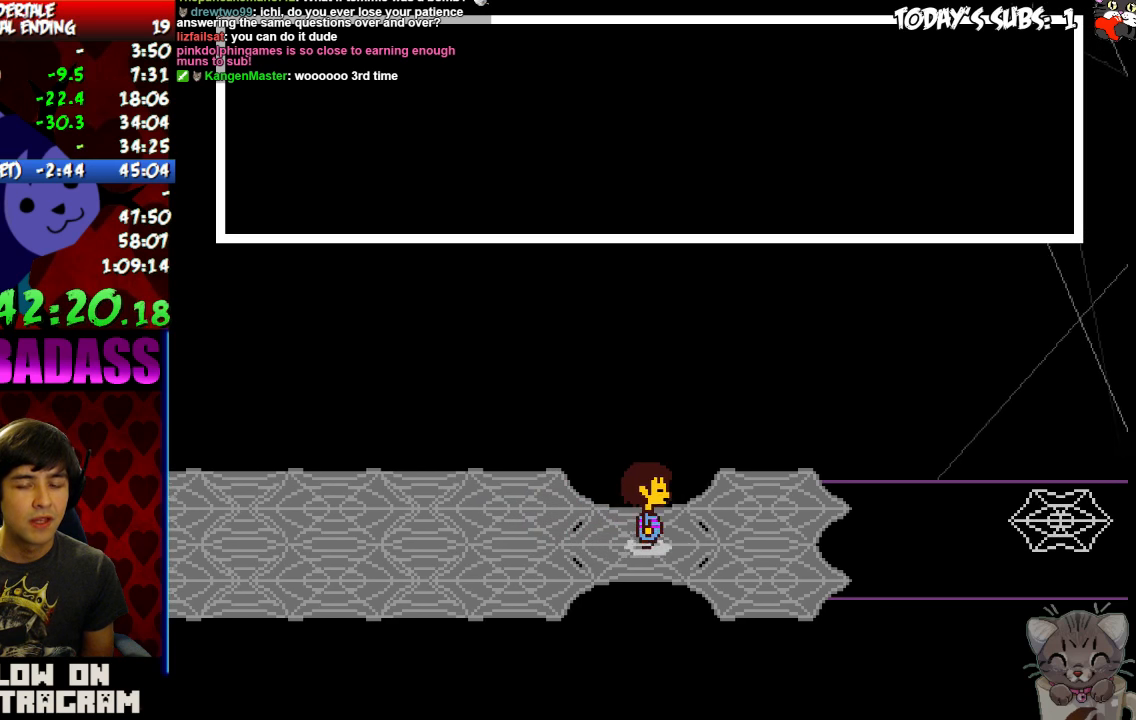
{"keys": ["right"]}
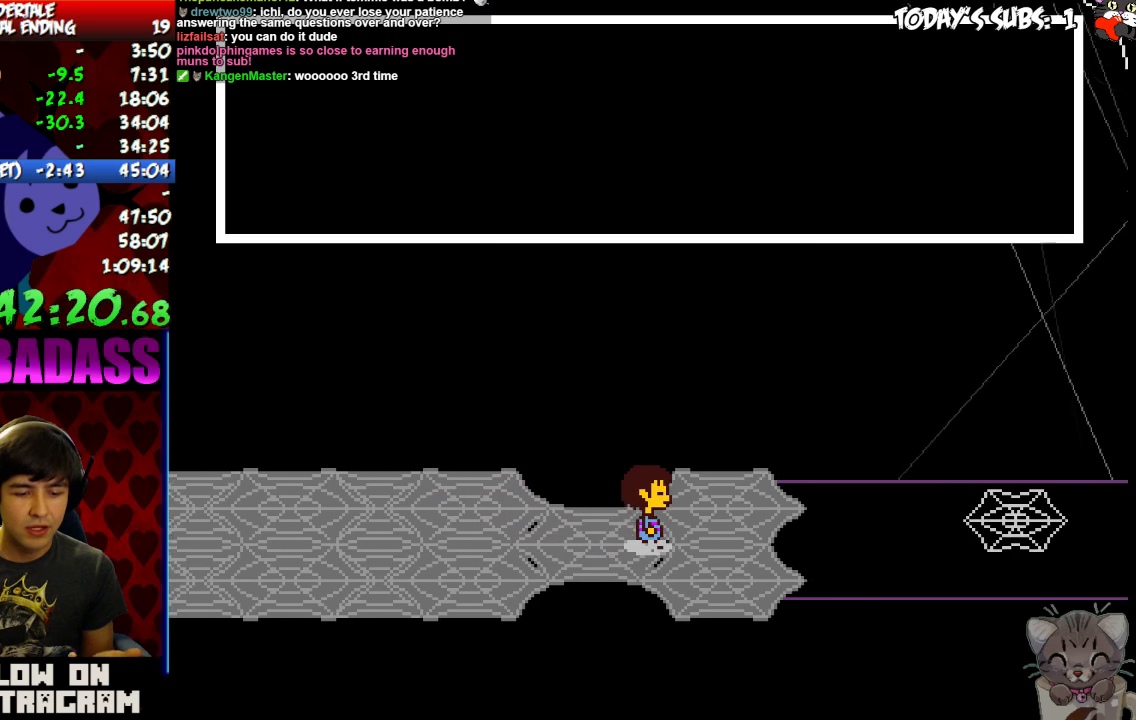
{"keys": ["right"], "events": []}
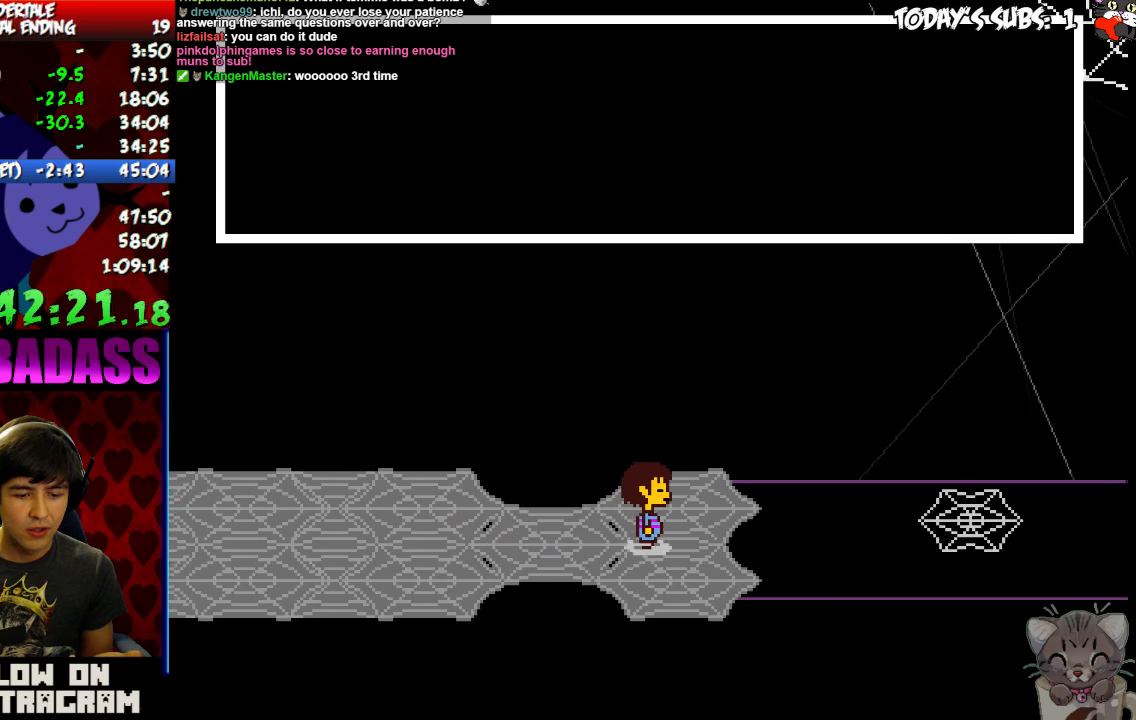
{"keys": ["right"], "events": []}
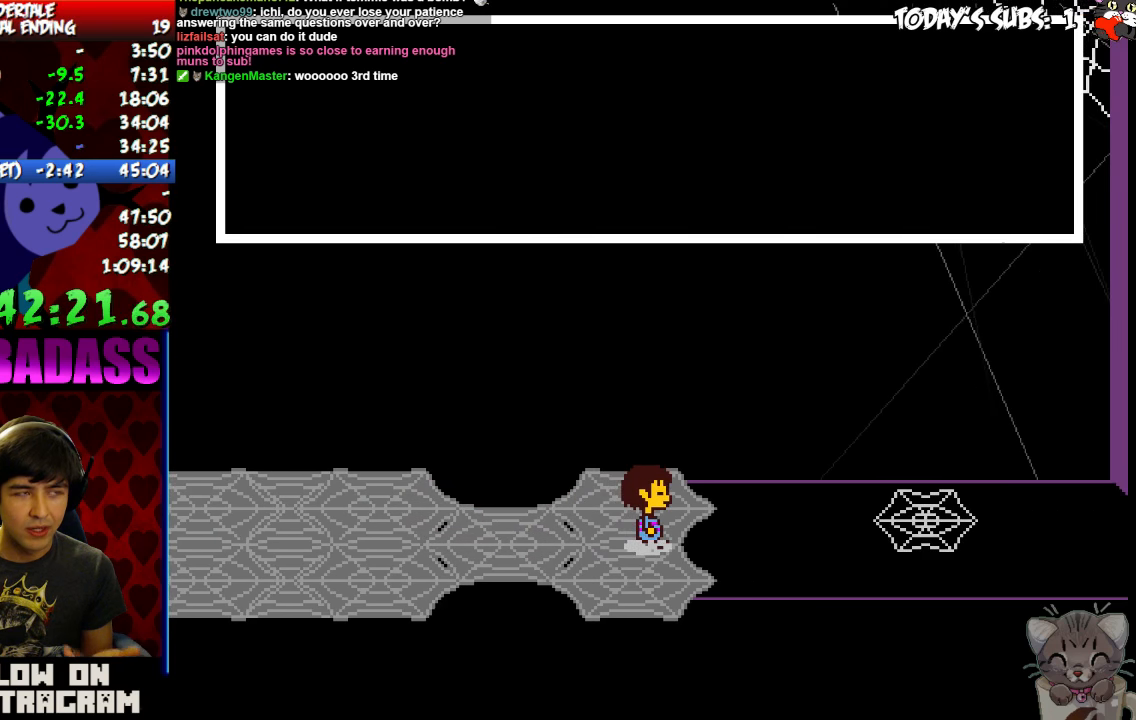
{"keys": ["right"], "events": []}